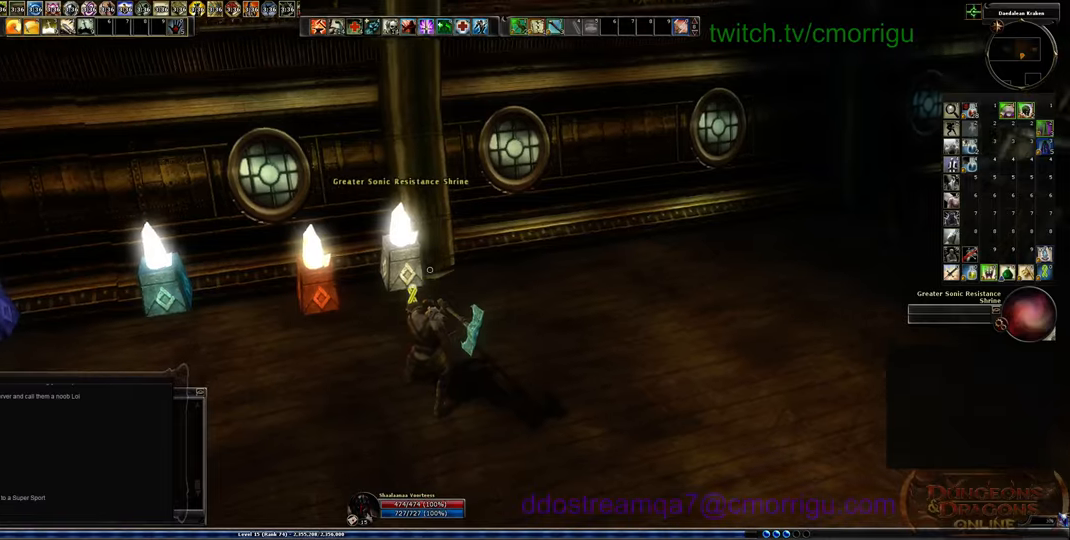
Gameplay with keyboard; each line is a JSON object with the keys held at the frame after it. "events" lists presses ("down") and releases ("up") of ".", "/", "0", "1", "2", "3", "4", "5", "6", "7", "8", "9", "a", "b", "backslash", "backspace", "c", "caps_lock", "comma", "ctrl_l", "ctrl_r", "d", "e", "equals", "escape", "f", "f1", "f10", "f11", "f12", "f2", "f3", "f4", "f5", "f6", "f7", "f8", "f9", "g", "h", "i", "j", "k", "l", "lbracket", "m", "minus", "n", "o", "p", "q", "quote", "r", "rbracket", "return", "s", "semicolon", "shift_l", "shift_r", "space", "t", "tab", "tilde", "u", "v", "w", "x", "y" and "z" between this image and that frame as [ms after this image, input, new state], when the widget could be followed in between. No other keys are recorded. Mouse input is not recorded.
{"keys": [], "events": [[267, "w", "down"], [367, "w", "up"]]}
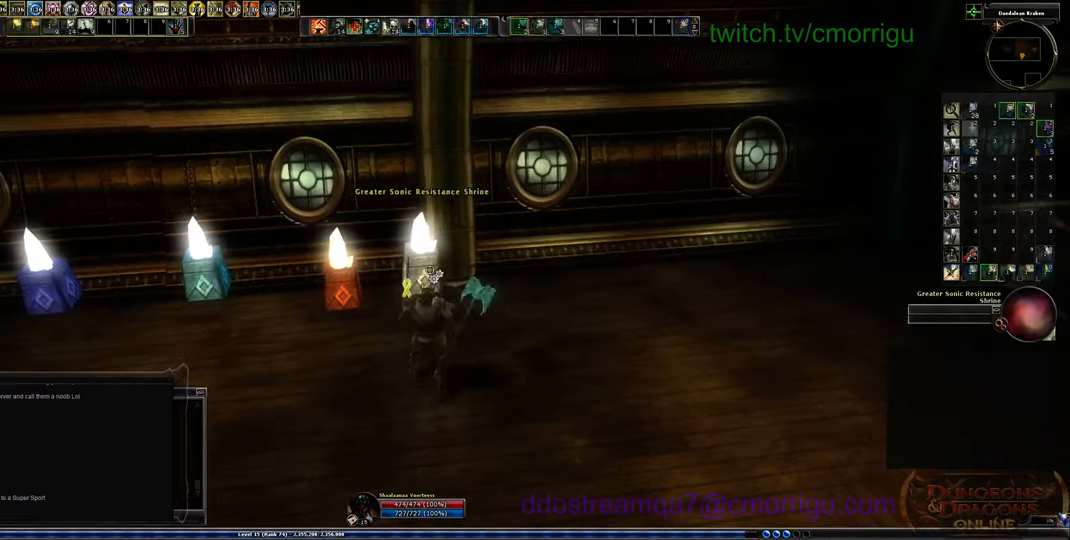
{"keys": [], "events": []}
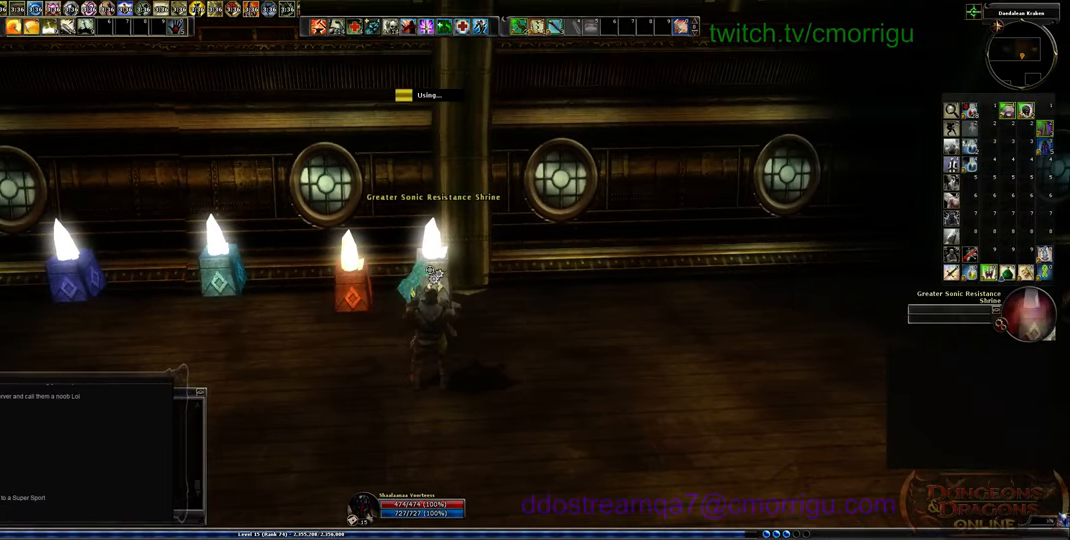
{"keys": [], "events": []}
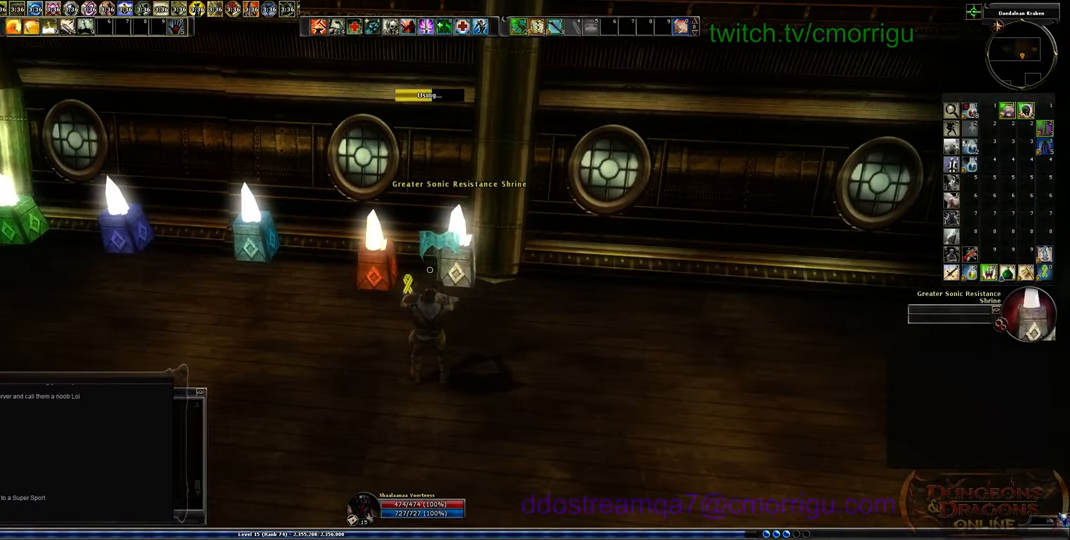
{"keys": [], "events": []}
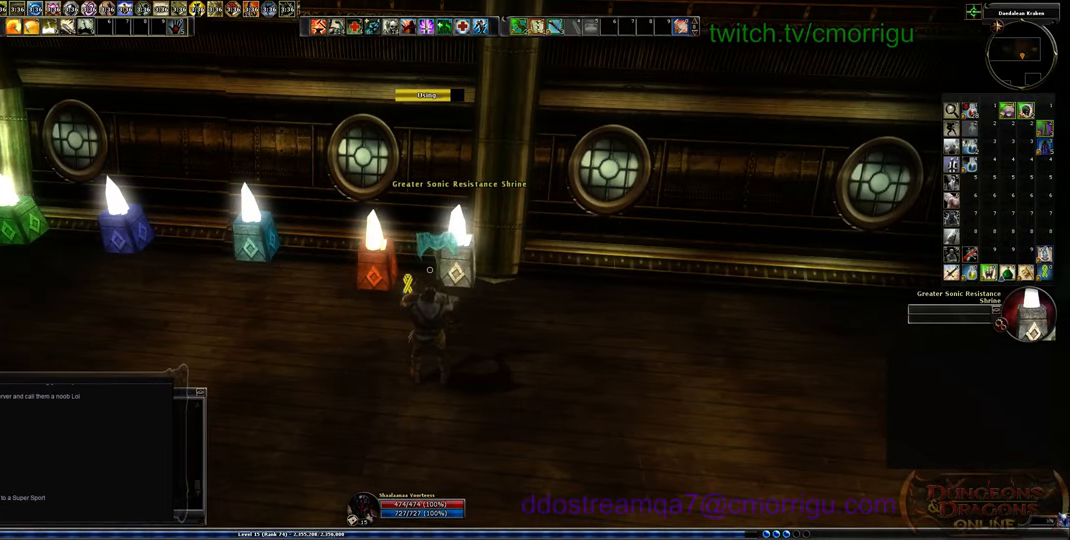
{"keys": [], "events": []}
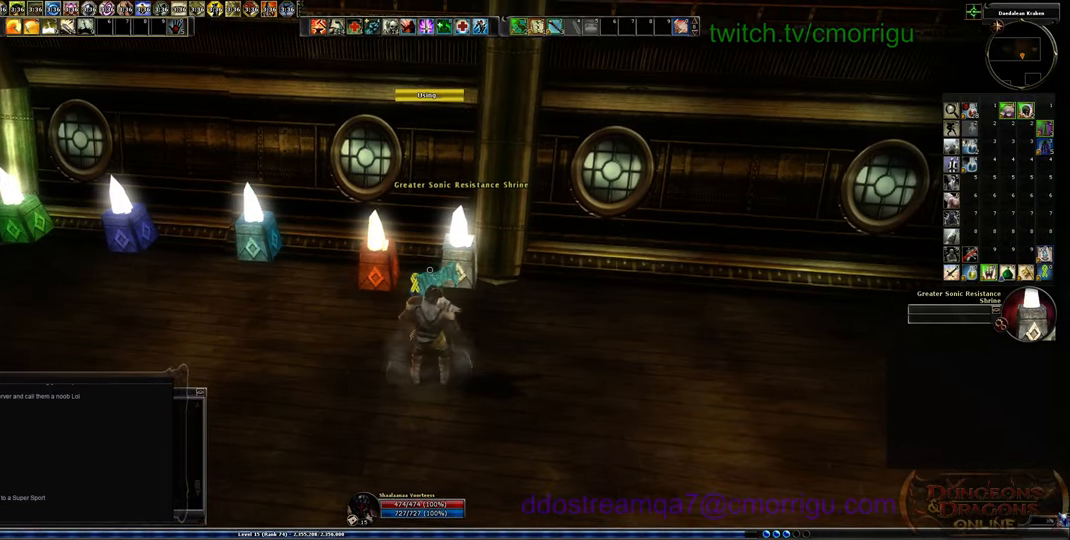
{"keys": ["w"], "events": [[300, "a", "down"], [433, "w", "down"], [500, "a", "up"]]}
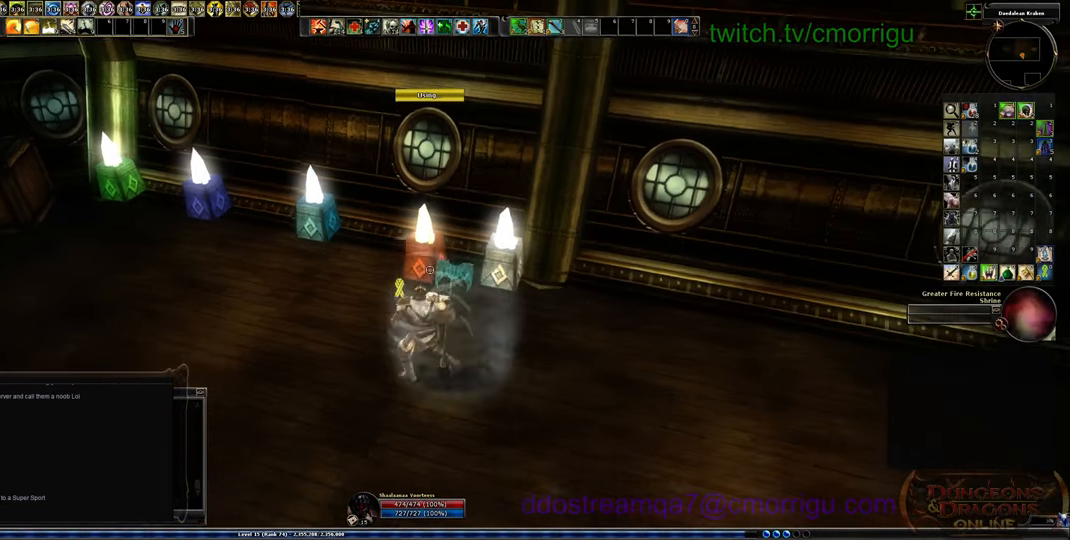
{"keys": [], "events": [[100, "w", "up"]]}
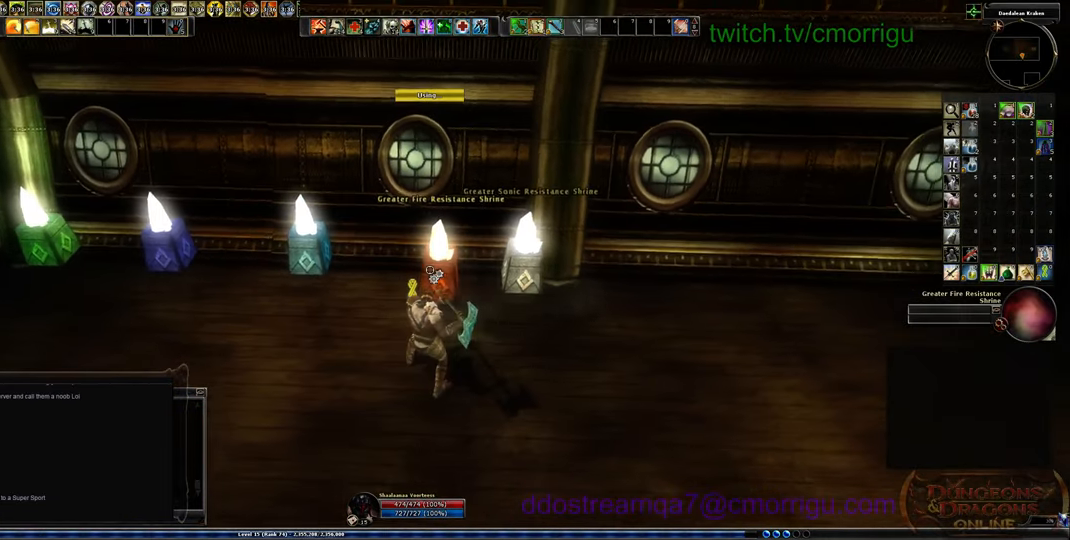
{"keys": [], "events": []}
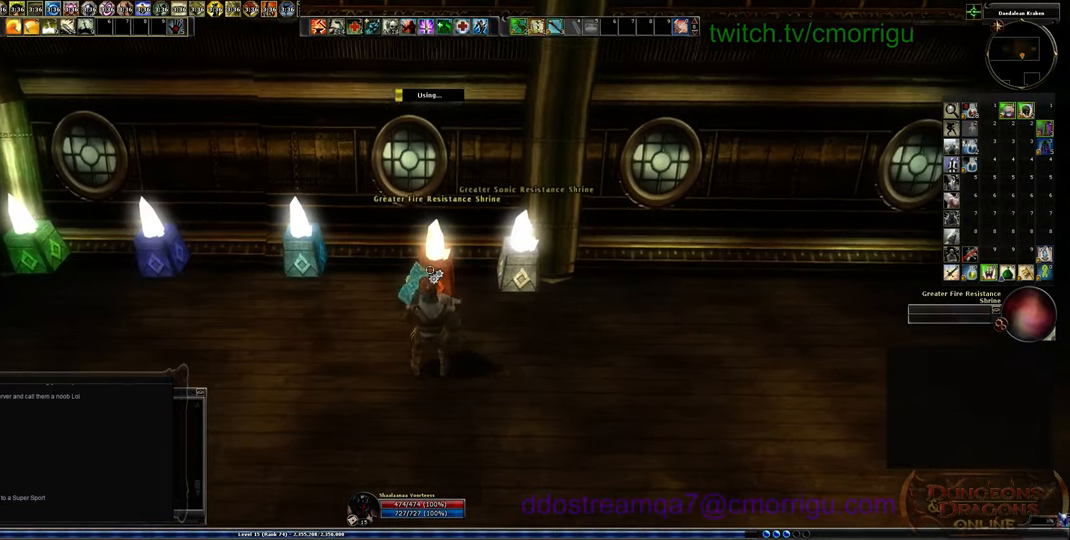
{"keys": [], "events": []}
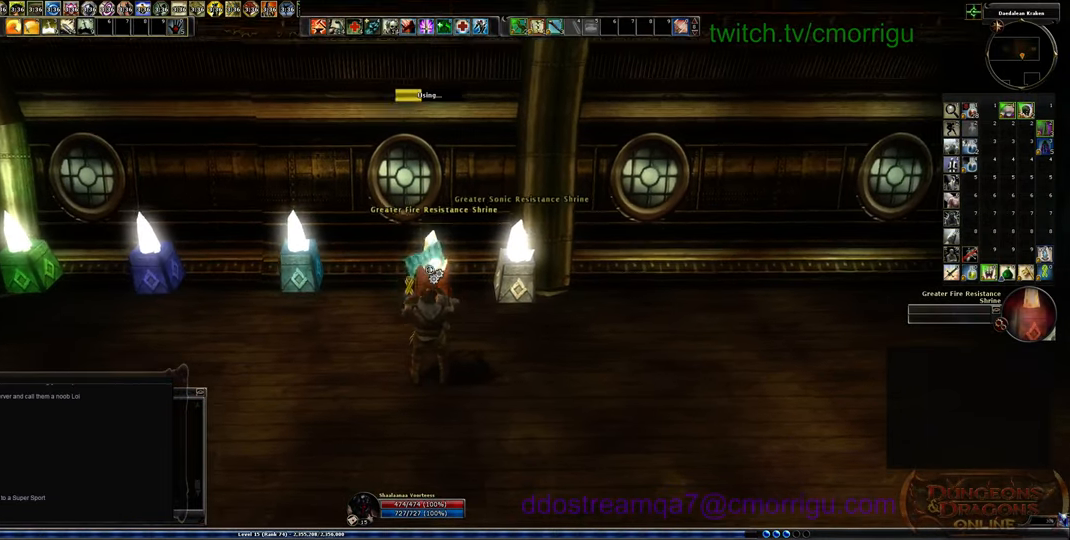
{"keys": [], "events": []}
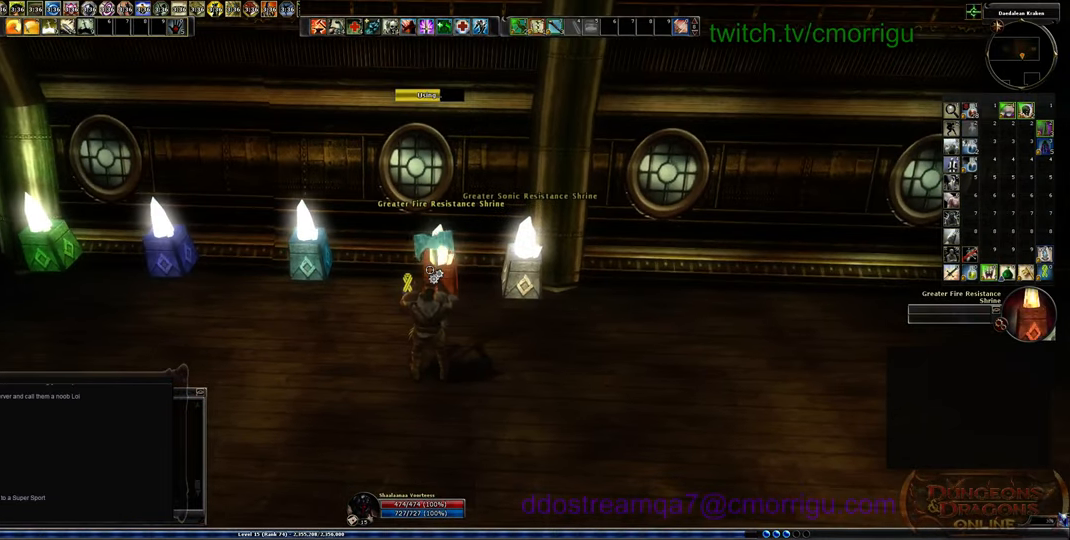
{"keys": [], "events": []}
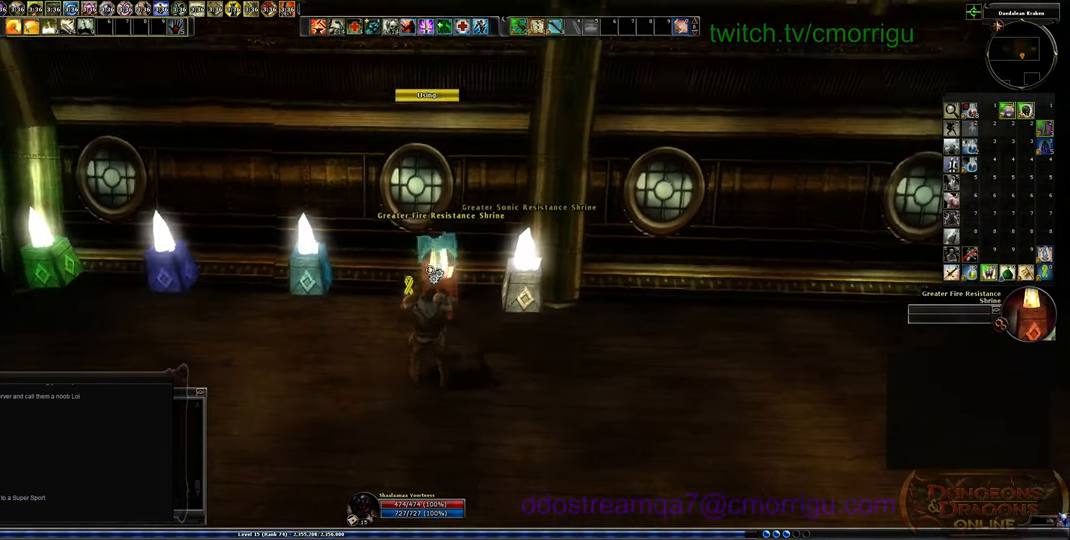
{"keys": ["w"], "events": [[167, "a", "down"], [333, "w", "down"], [467, "a", "up"]]}
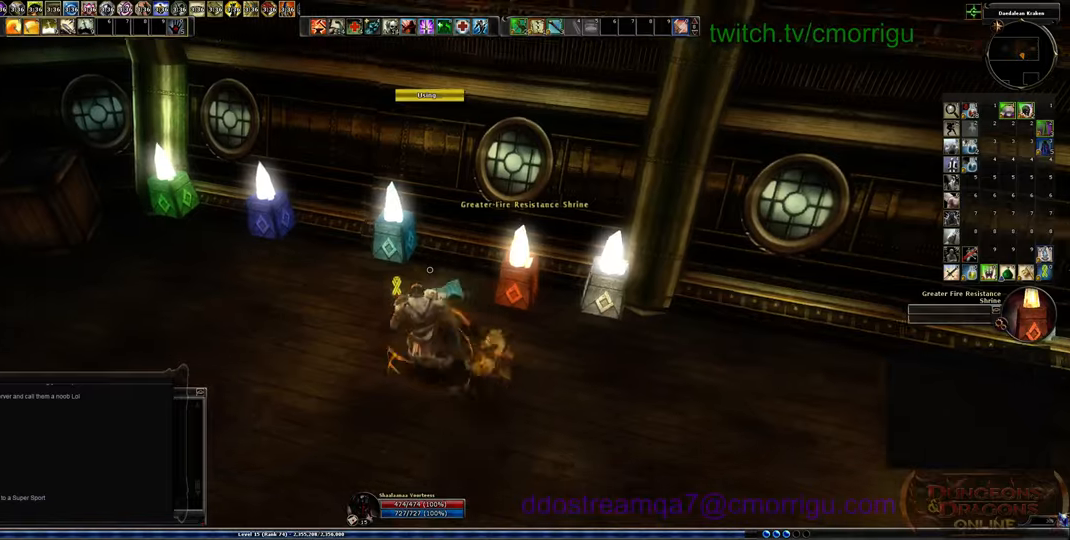
{"keys": [], "events": [[33, "w", "up"], [300, "w", "down"], [400, "w", "up"]]}
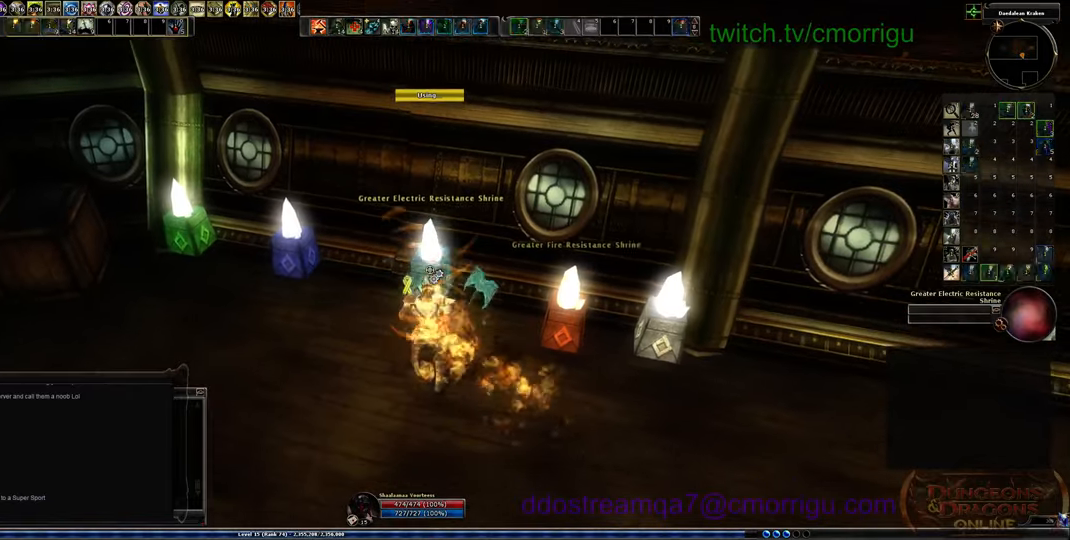
{"keys": [], "events": []}
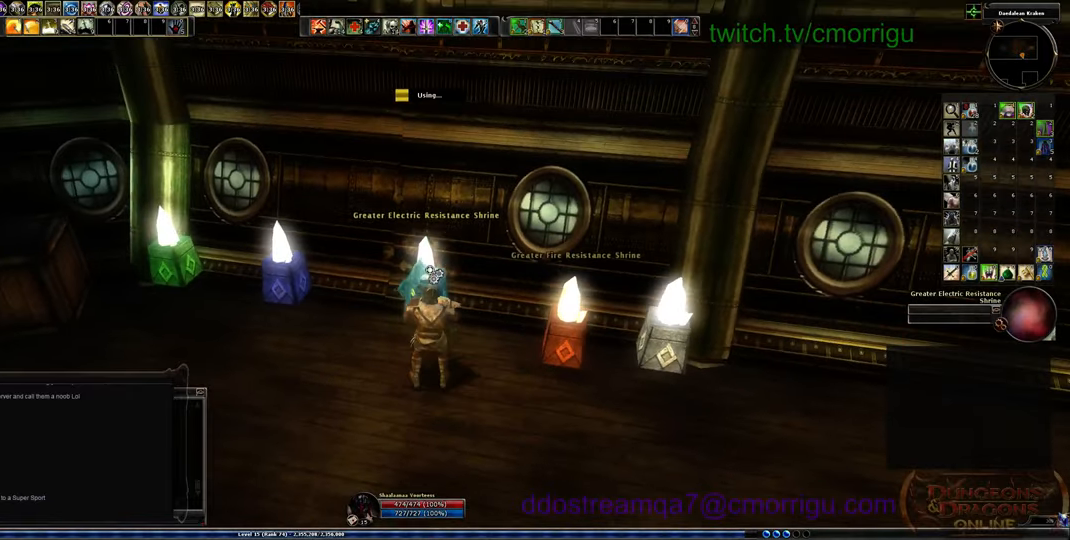
{"keys": [], "events": []}
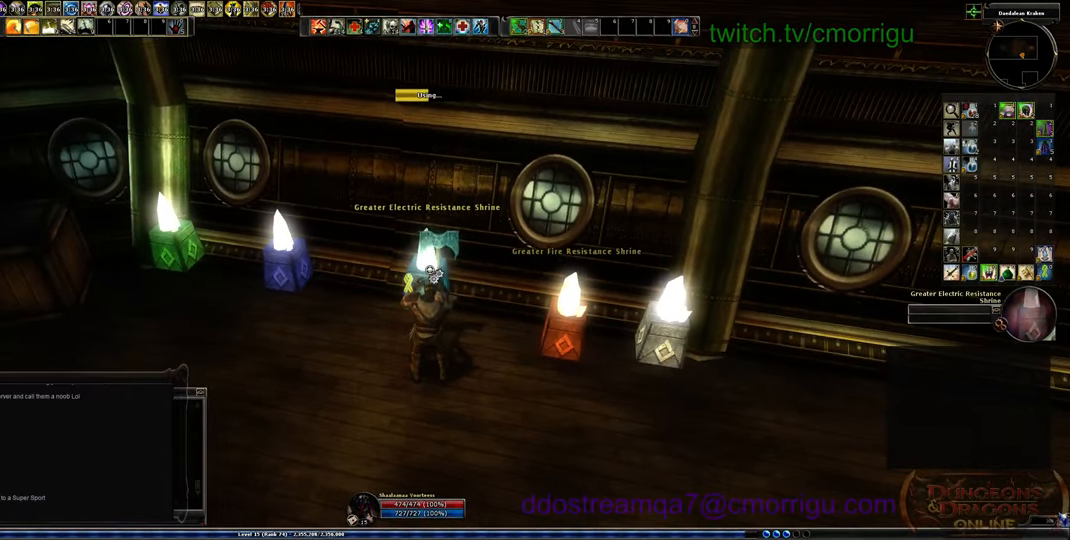
{"keys": [], "events": []}
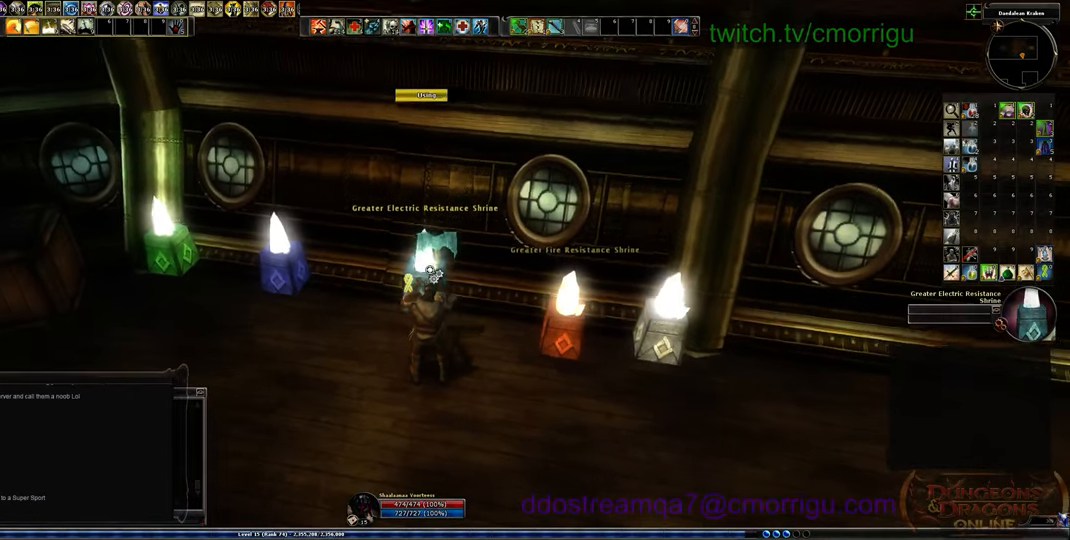
{"keys": ["a"], "events": [[500, "a", "down"]]}